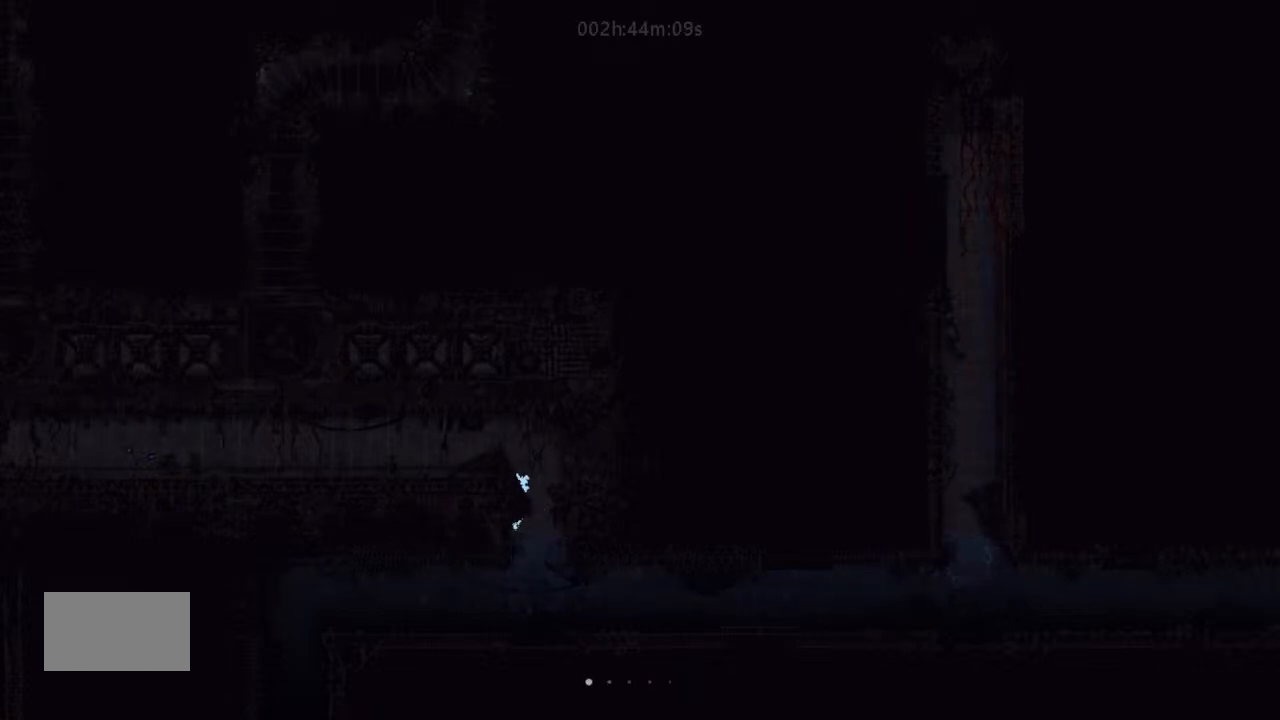
Gameplay with keyboard and mouse; each line is a JSON object with the keys held at the frame after it. "events" lists presses ("down") and releases ("up") of "down", "g", "j", "left", "right", "t" and "up" between this image and that frame as [ms after this image, input, new state], when the widget could be followed in between. No other keys are recorded. Mouse buttons are not recorded. Not read: mouse_move.
{"keys": ["j", "left", "up"], "events": [[66, "j", "down"]]}
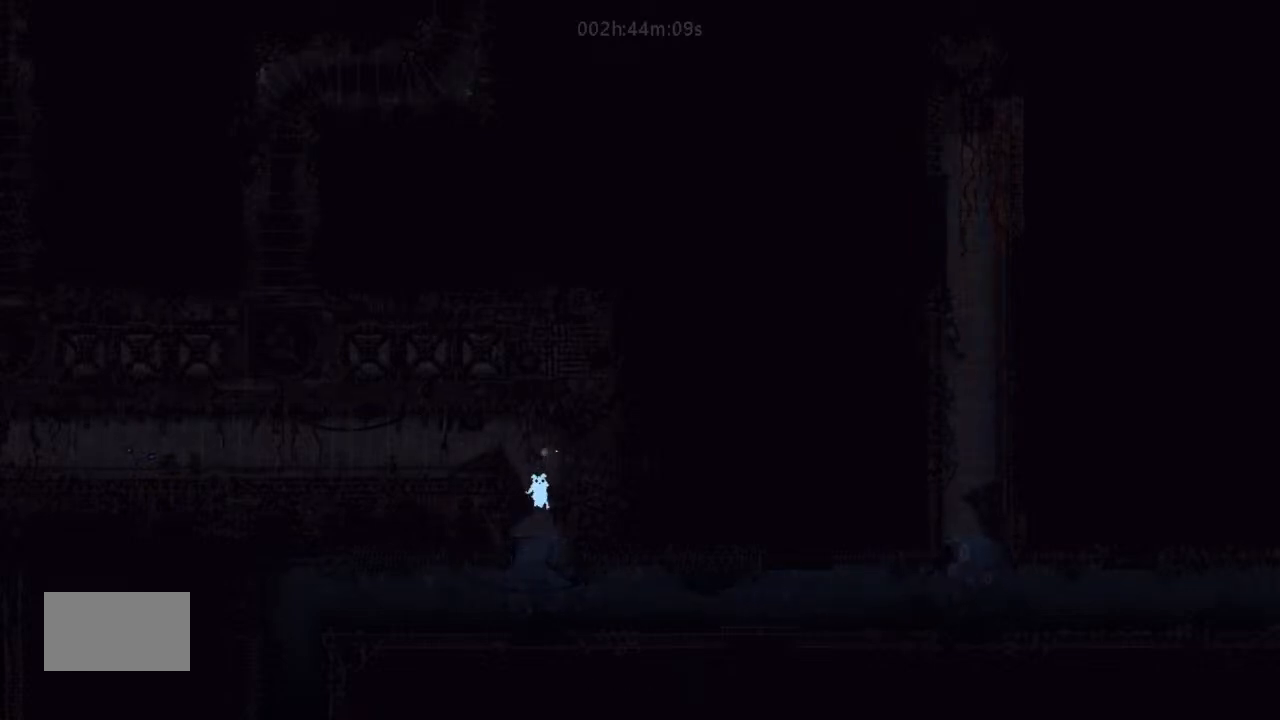
{"keys": ["j", "right", "up"], "events": [[33, "j", "up"], [66, "j", "down"], [233, "left", "up"], [266, "j", "up"], [266, "right", "down"], [400, "j", "down"]]}
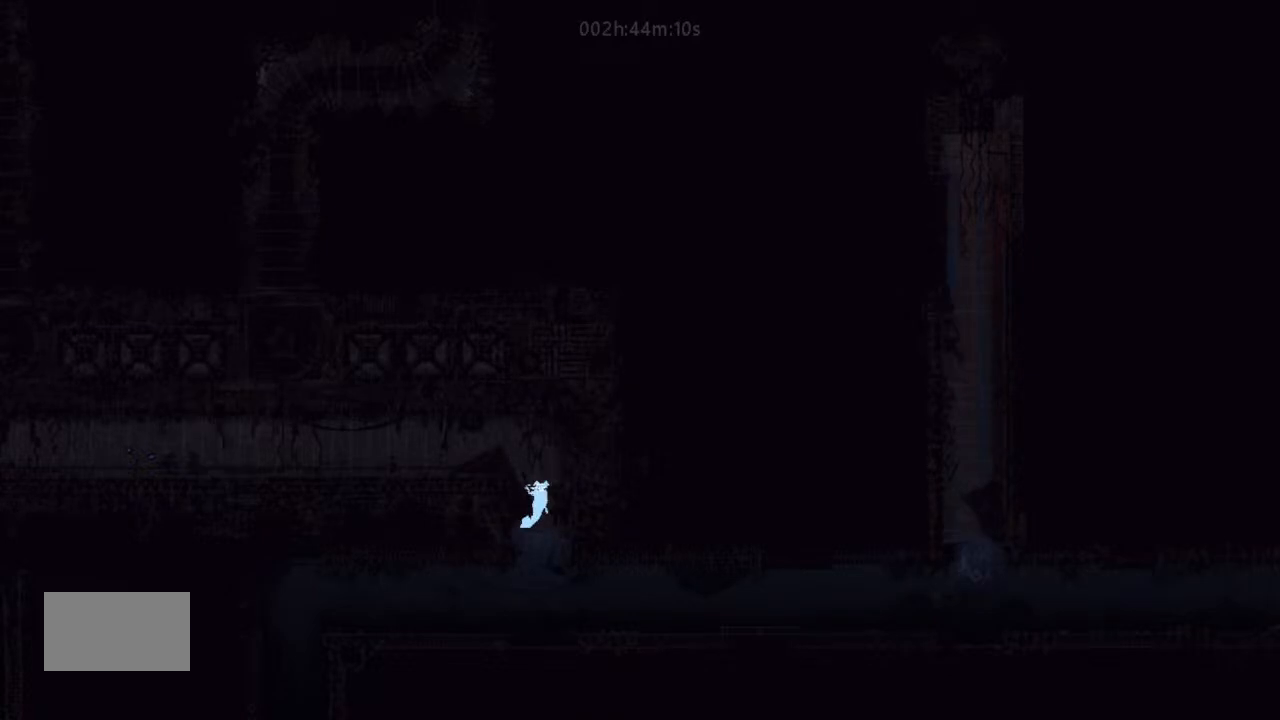
{"keys": ["left"], "events": [[100, "j", "up"], [200, "j", "down"], [300, "right", "up"], [366, "j", "up"], [366, "left", "down"], [433, "up", "up"]]}
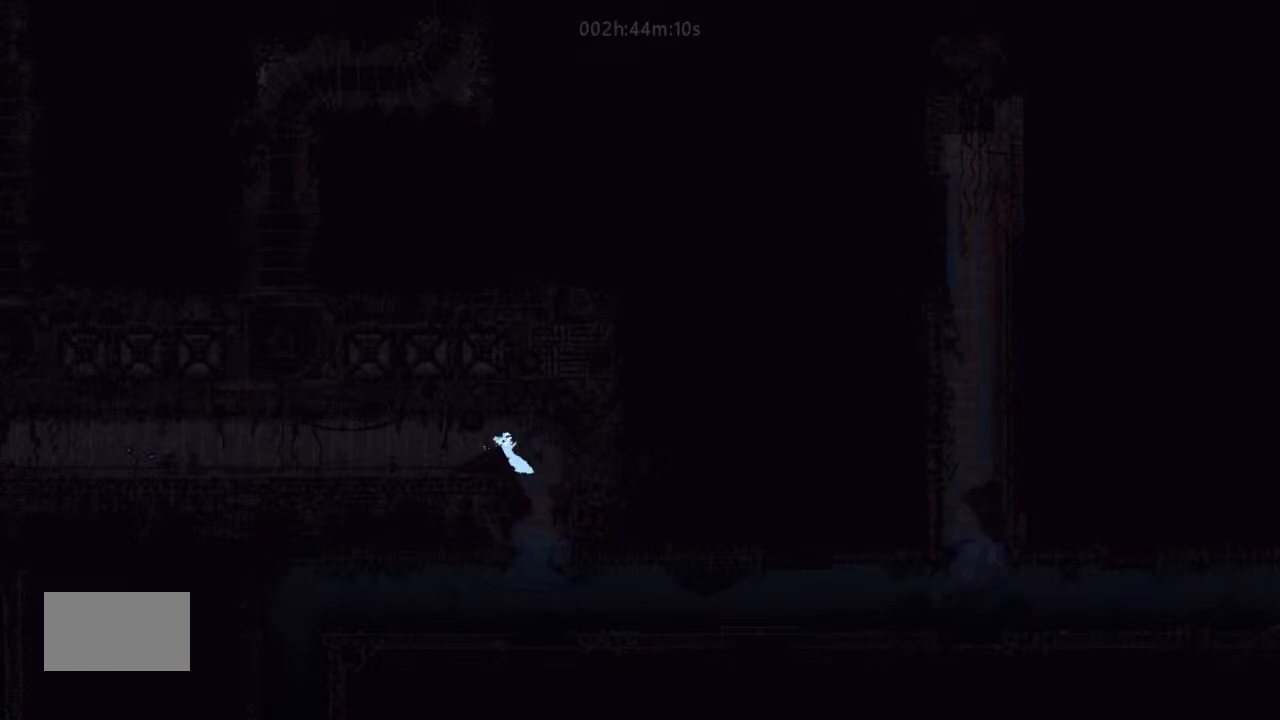
{"keys": ["down", "j", "left"], "events": [[300, "down", "down"], [300, "j", "down"]]}
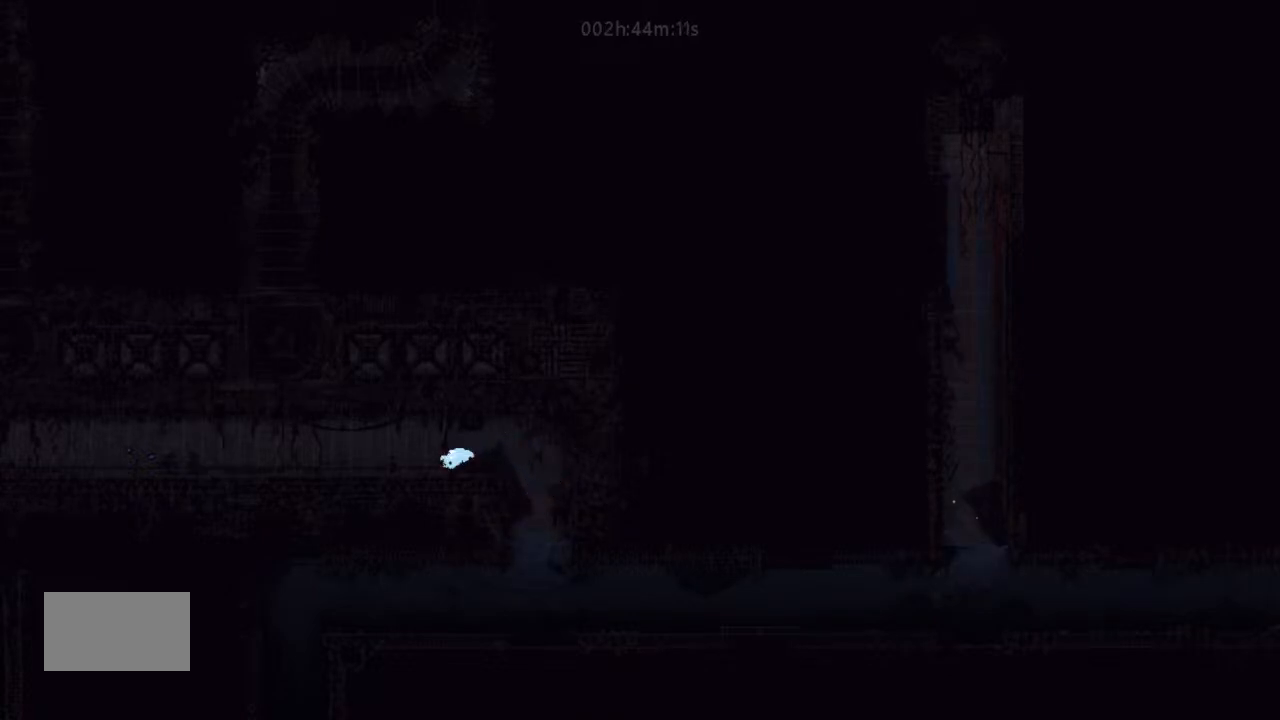
{"keys": ["down", "left"], "events": [[66, "j", "up"], [100, "left", "up"], [100, "right", "down"], [133, "t", "down"], [200, "right", "up"], [233, "t", "up"], [266, "left", "down"]]}
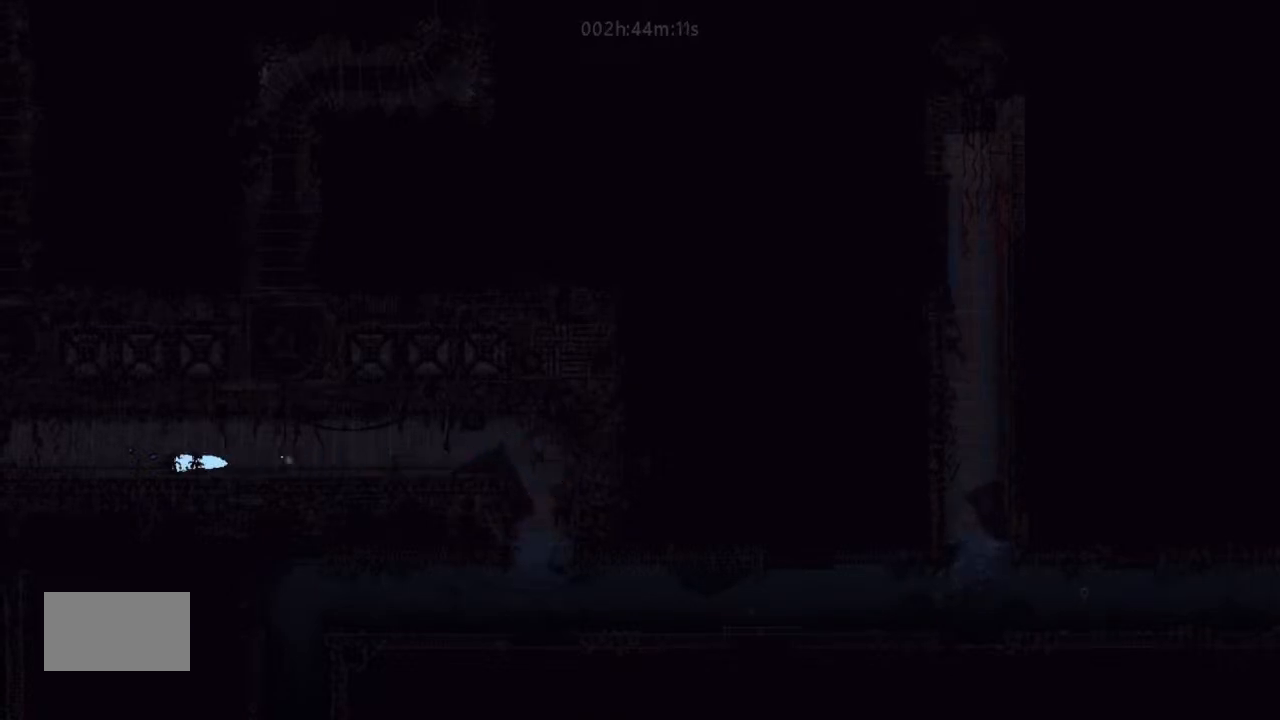
{"keys": ["down", "j", "left"], "events": [[233, "j", "down"]]}
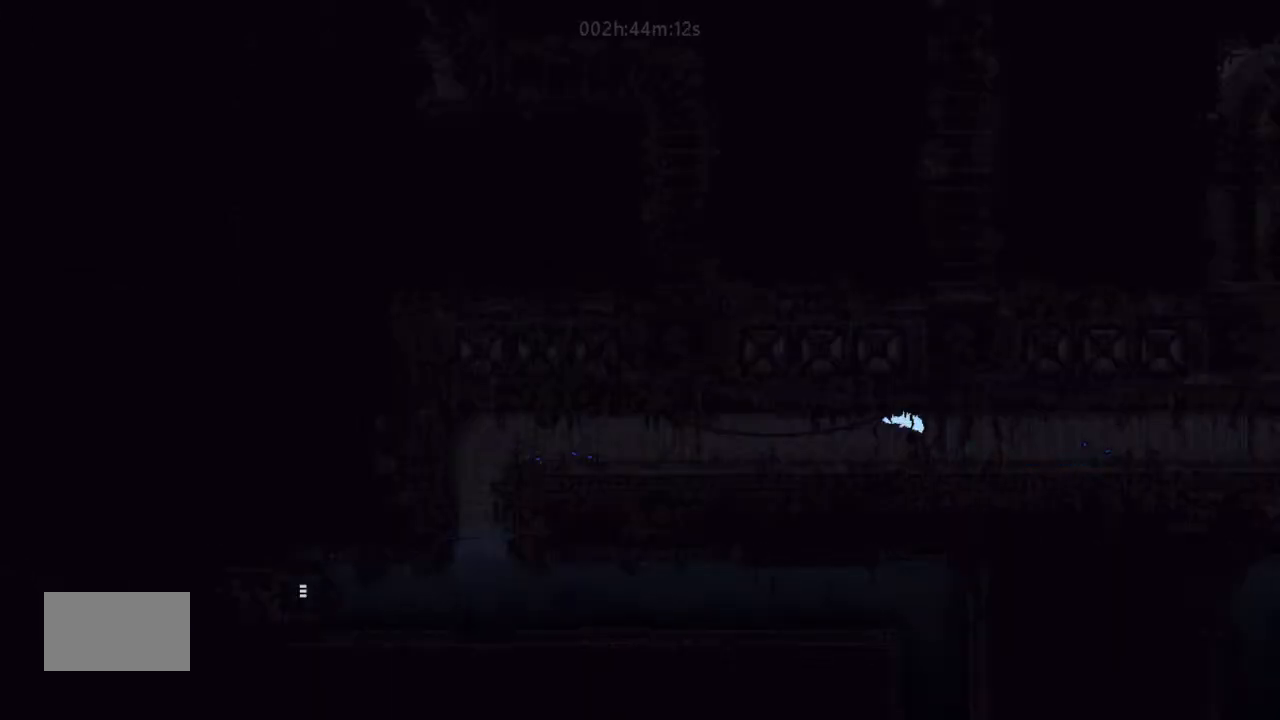
{"keys": ["left", "up"], "events": [[33, "j", "up"], [133, "down", "up"], [200, "j", "down"], [366, "j", "up"], [433, "up", "down"]]}
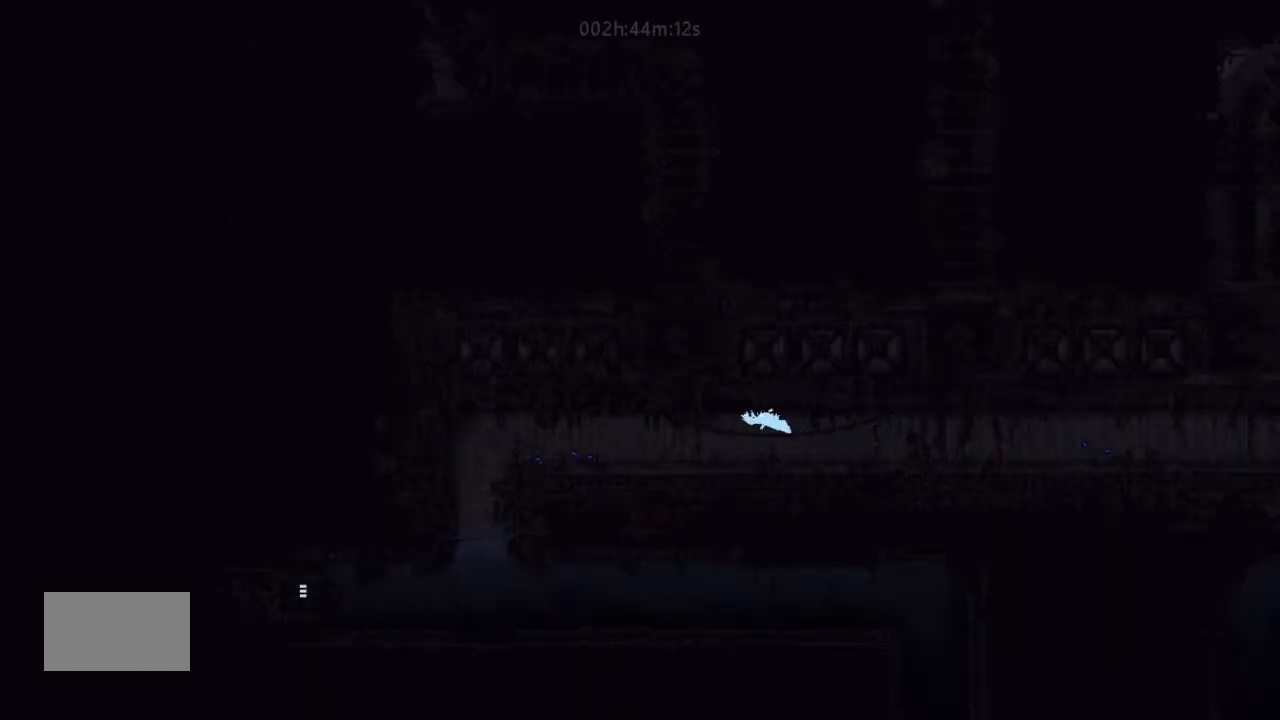
{"keys": ["j", "left"], "events": [[33, "up", "up"], [266, "down", "down"], [366, "down", "up"], [366, "j", "down"]]}
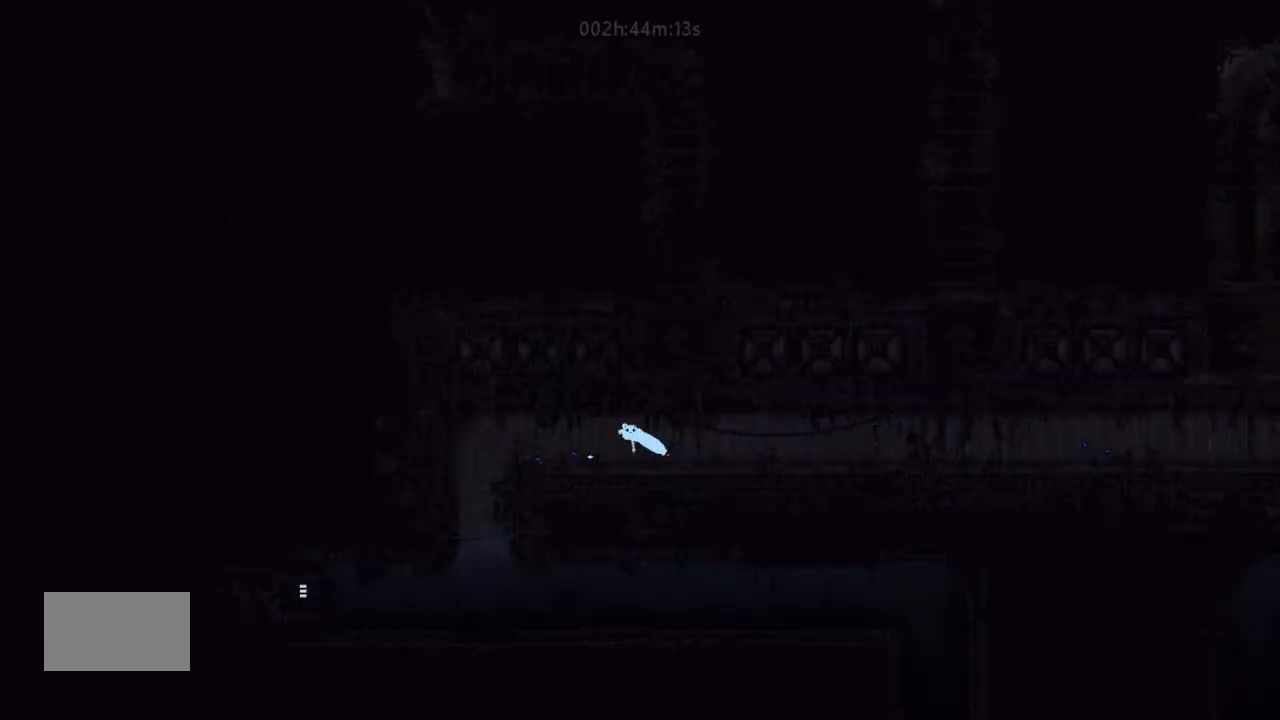
{"keys": [], "events": [[33, "j", "up"], [233, "j", "down"], [366, "j", "up"], [466, "left", "up"]]}
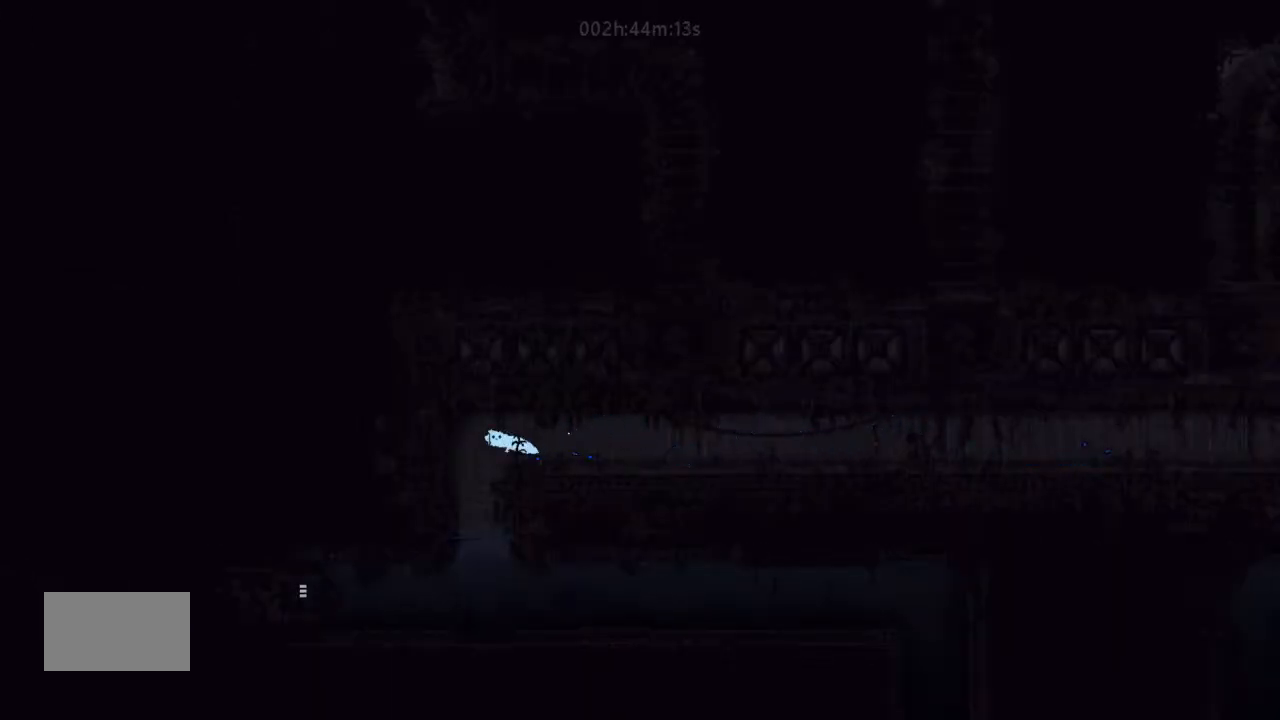
{"keys": ["left"], "events": [[33, "right", "down"], [133, "left", "down"], [133, "right", "up"], [233, "down", "down"], [433, "down", "up"]]}
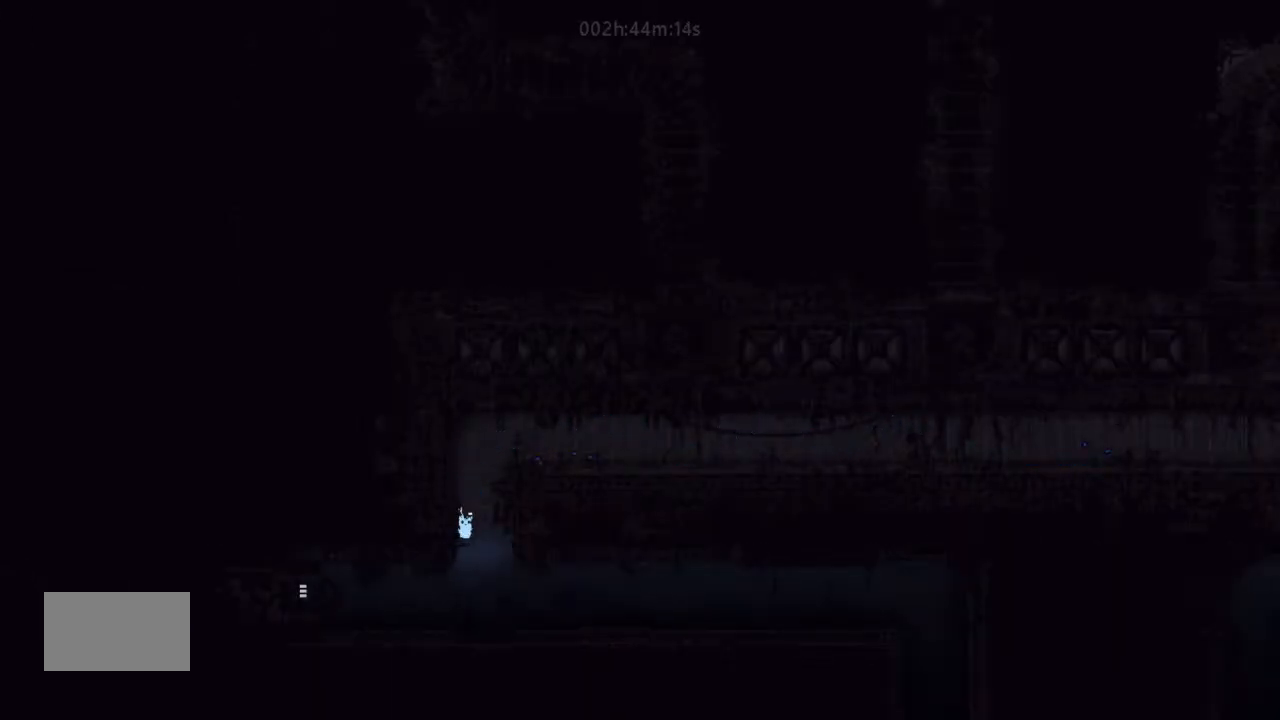
{"keys": ["down", "right"], "events": [[233, "down", "down"], [300, "left", "up"], [400, "right", "down"]]}
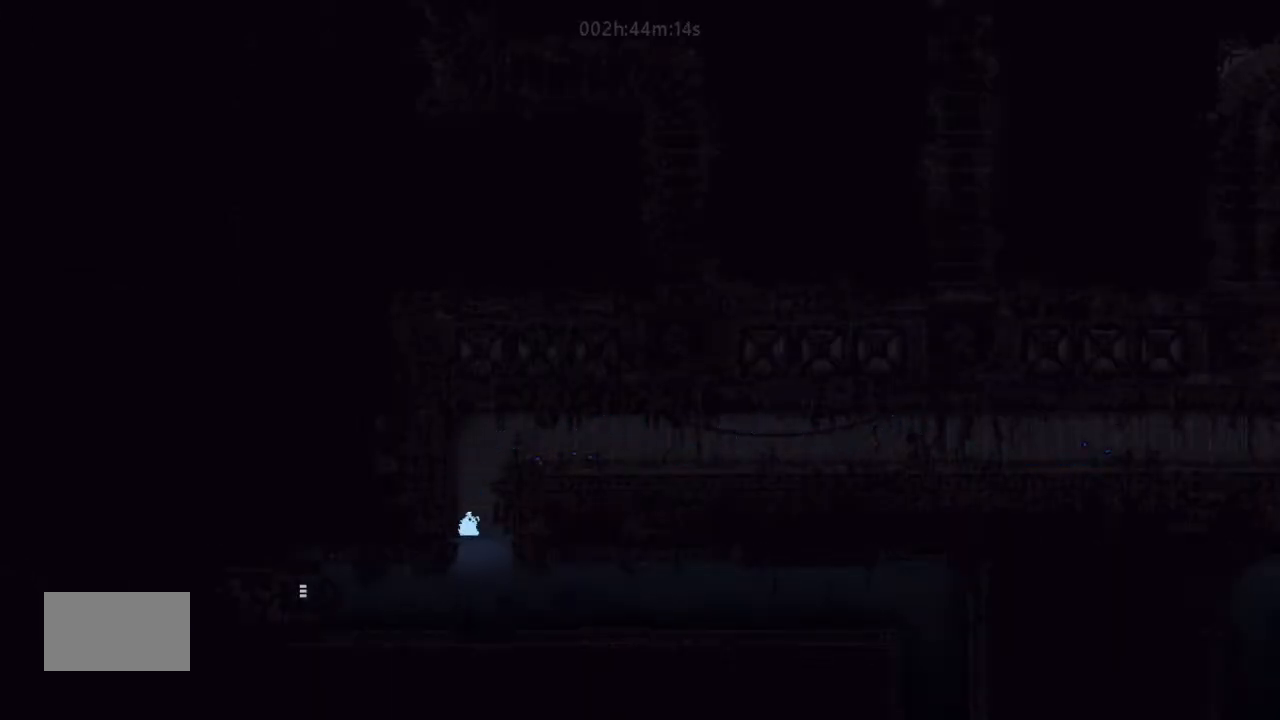
{"keys": ["left"], "events": [[133, "right", "up"], [233, "left", "down"], [466, "down", "up"]]}
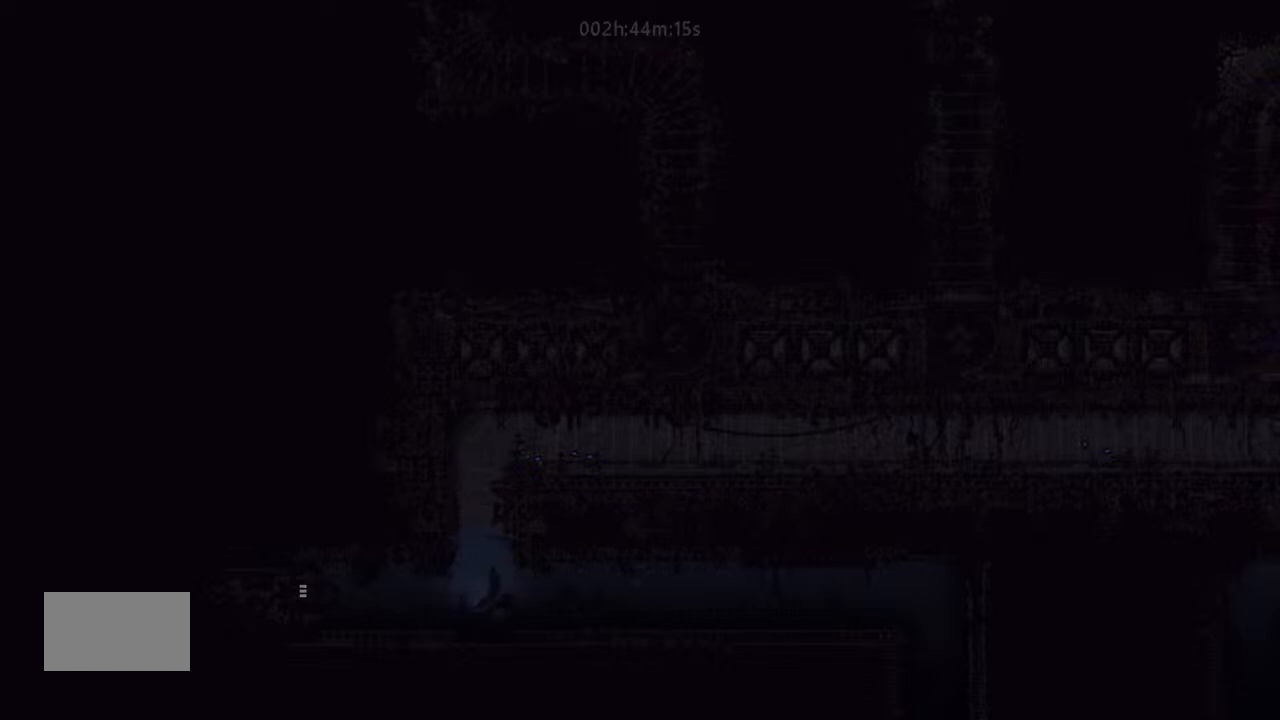
{"keys": ["j", "left"], "events": [[400, "j", "down"]]}
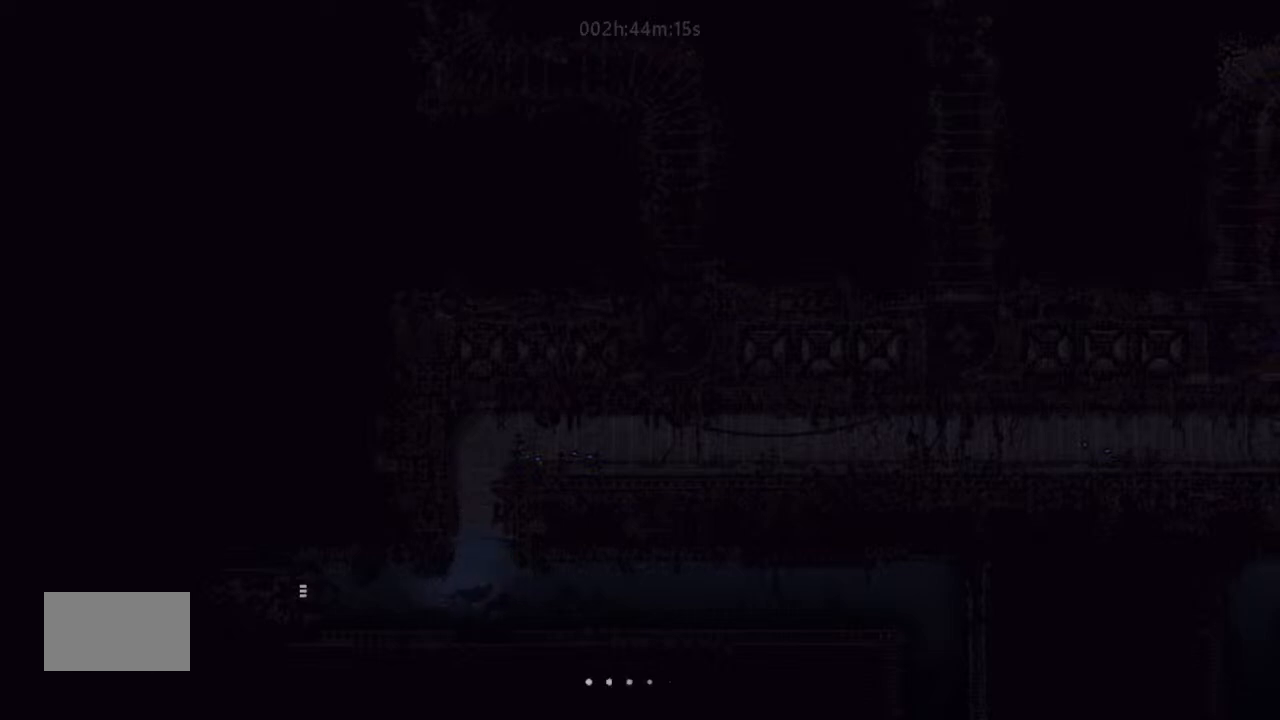
{"keys": ["j", "left"], "events": []}
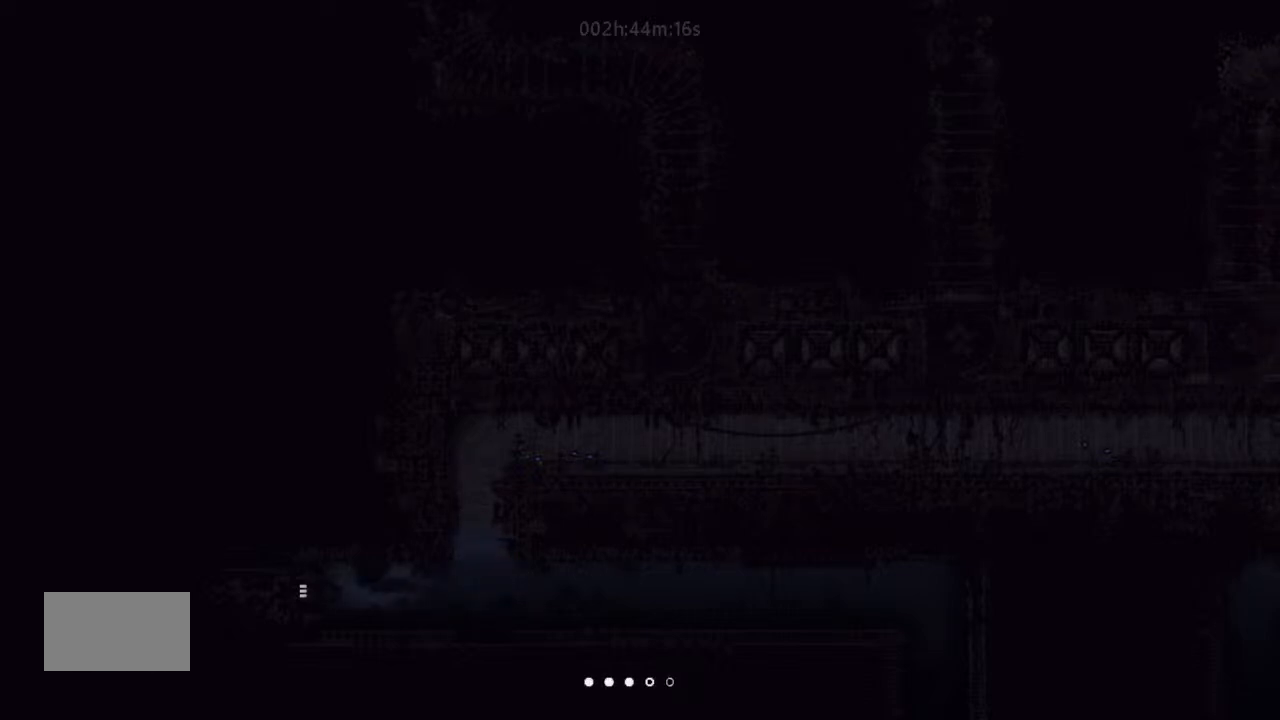
{"keys": ["down", "left"], "events": [[133, "down", "down"], [133, "j", "up"]]}
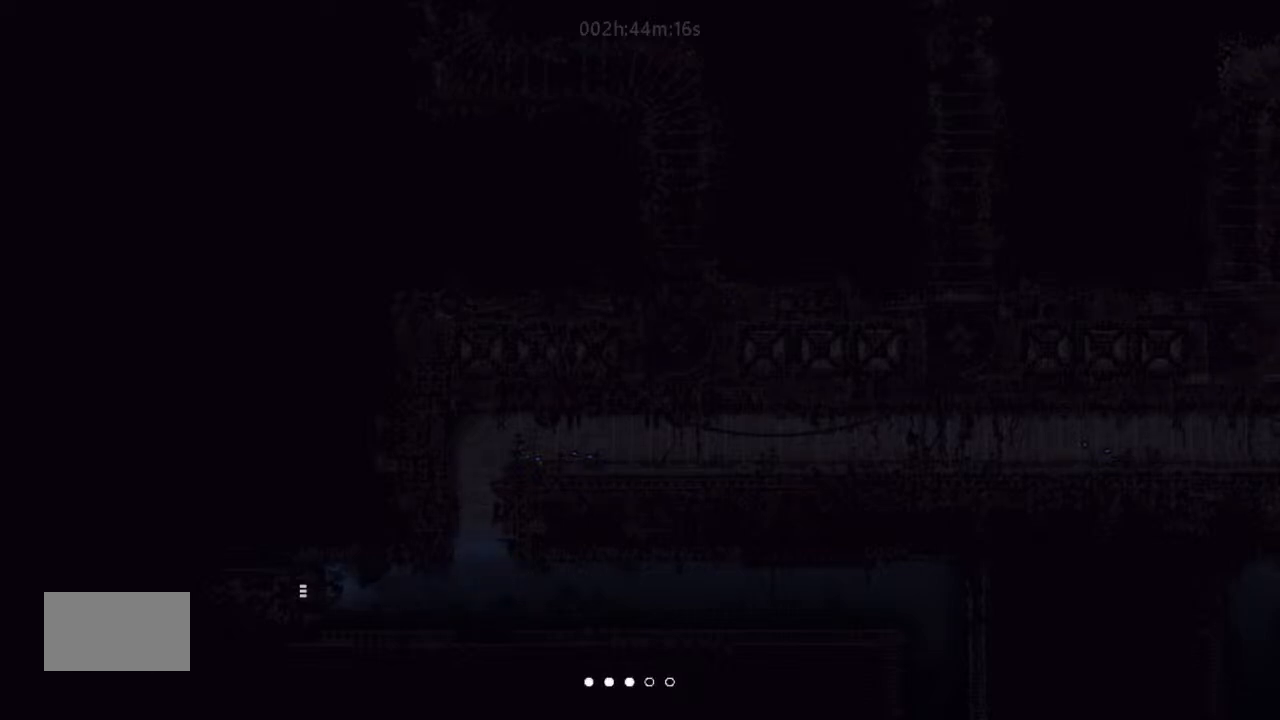
{"keys": ["left"], "events": [[466, "down", "up"]]}
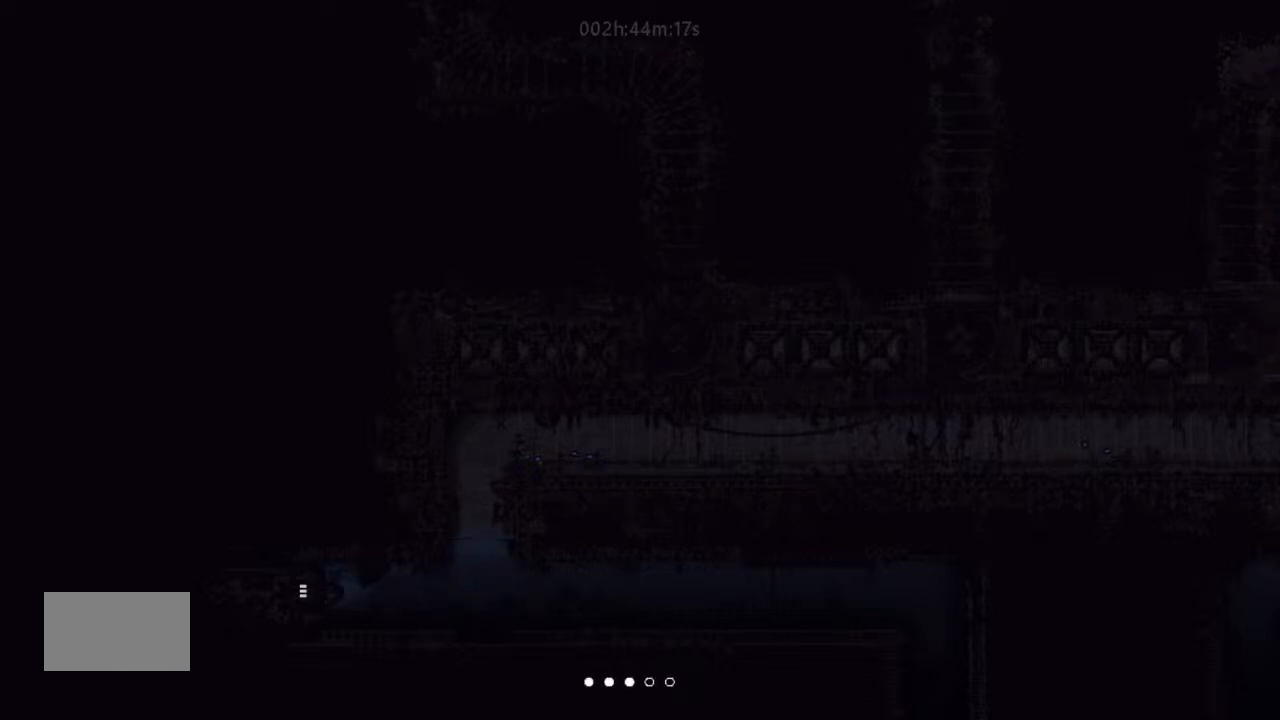
{"keys": ["left"], "events": []}
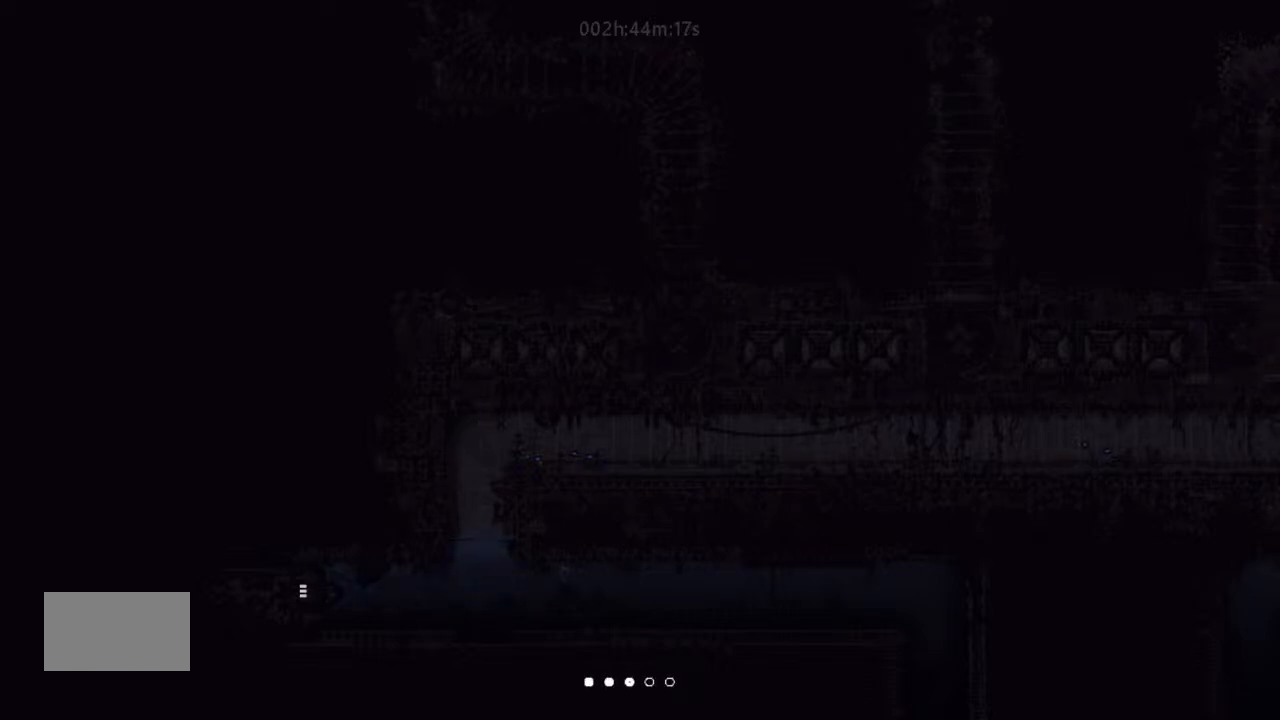
{"keys": ["left"], "events": []}
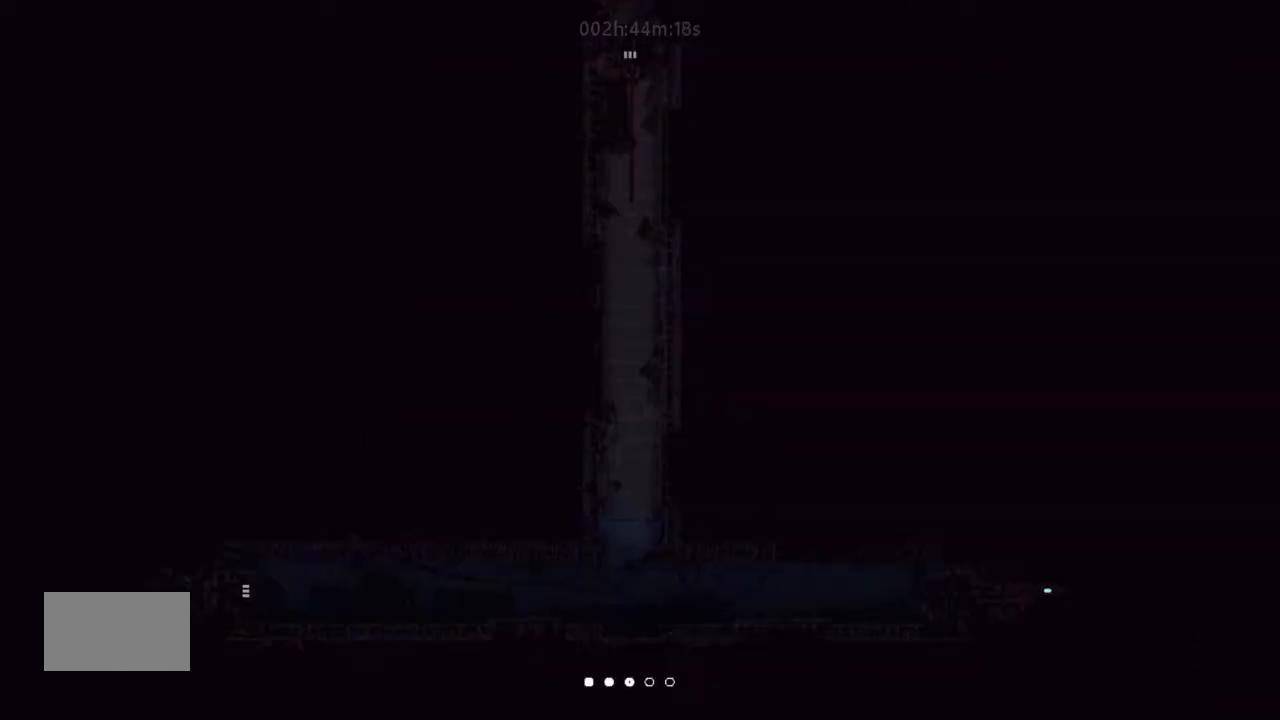
{"keys": ["j", "left"], "events": [[400, "j", "down"]]}
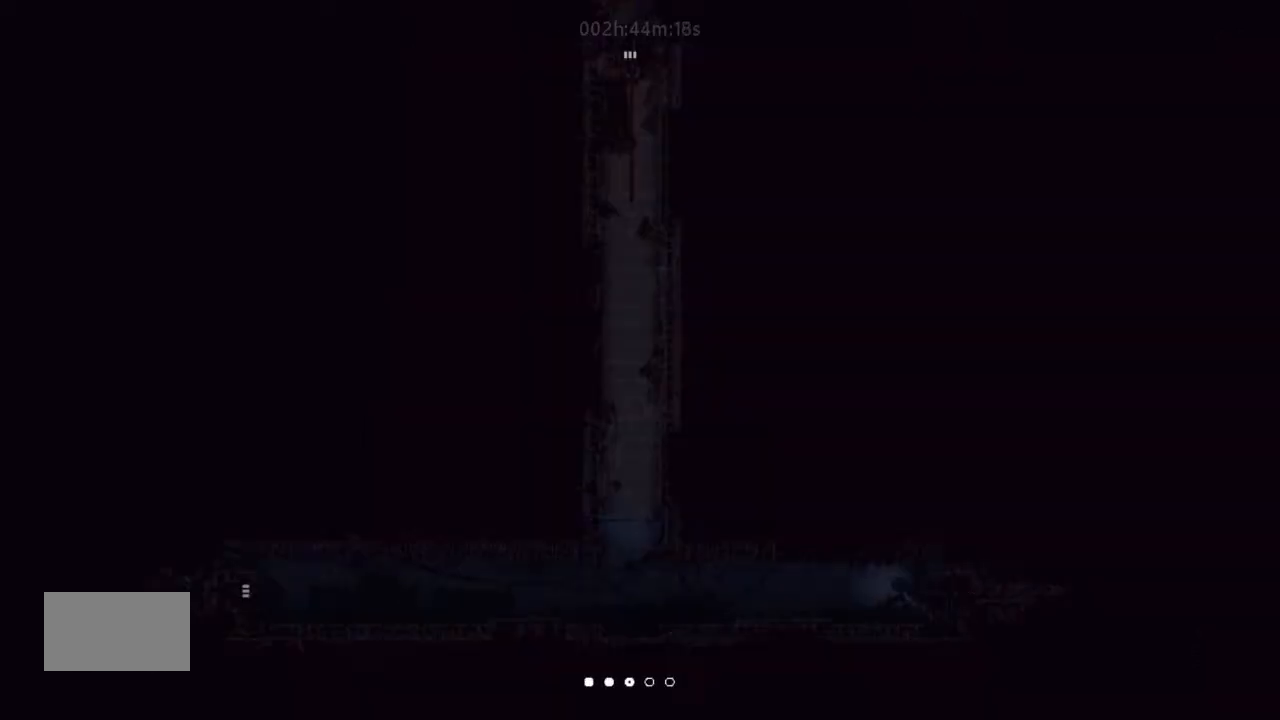
{"keys": ["down", "left"], "events": [[233, "down", "down"], [466, "j", "up"]]}
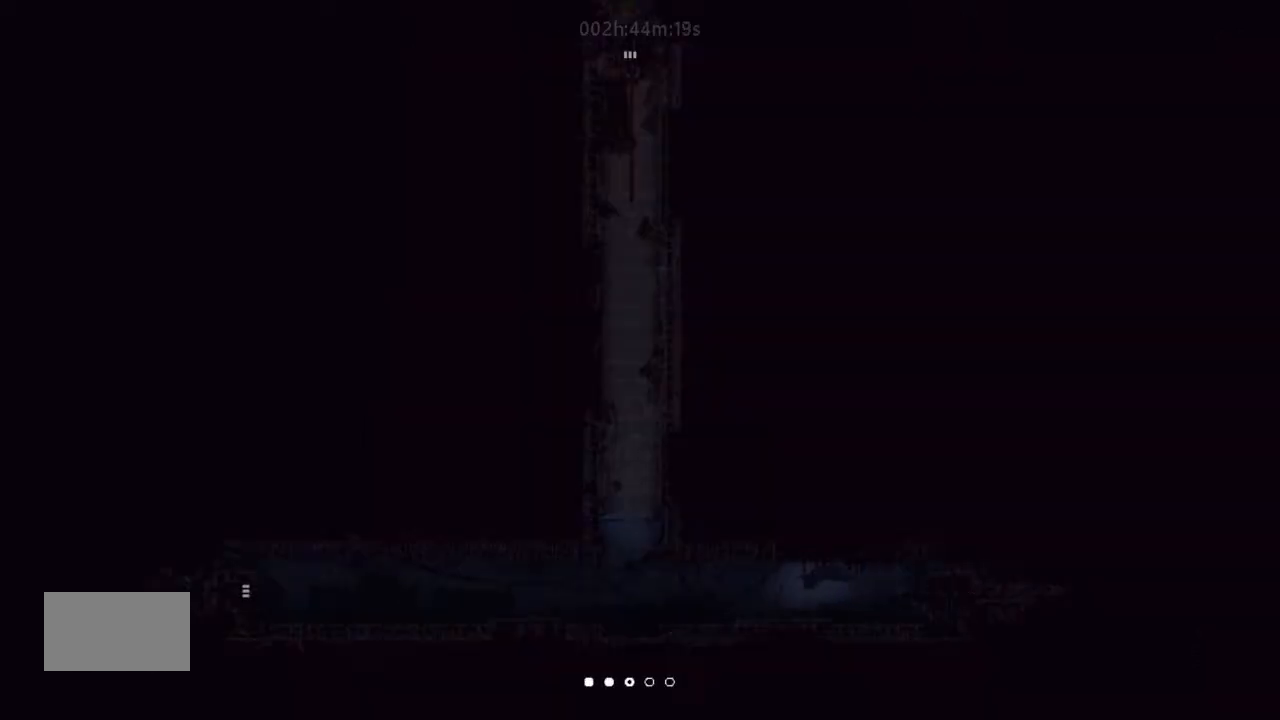
{"keys": ["down", "left"], "events": []}
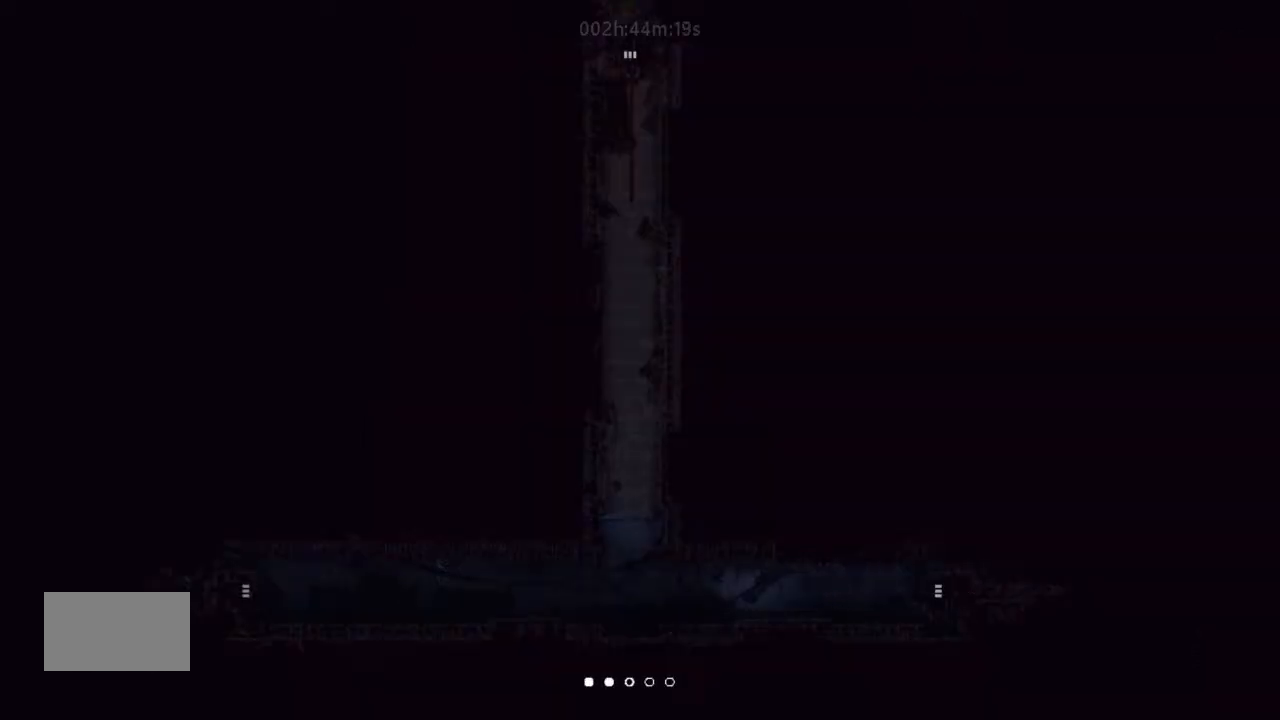
{"keys": ["left", "up"], "events": [[33, "down", "up"], [366, "up", "down"]]}
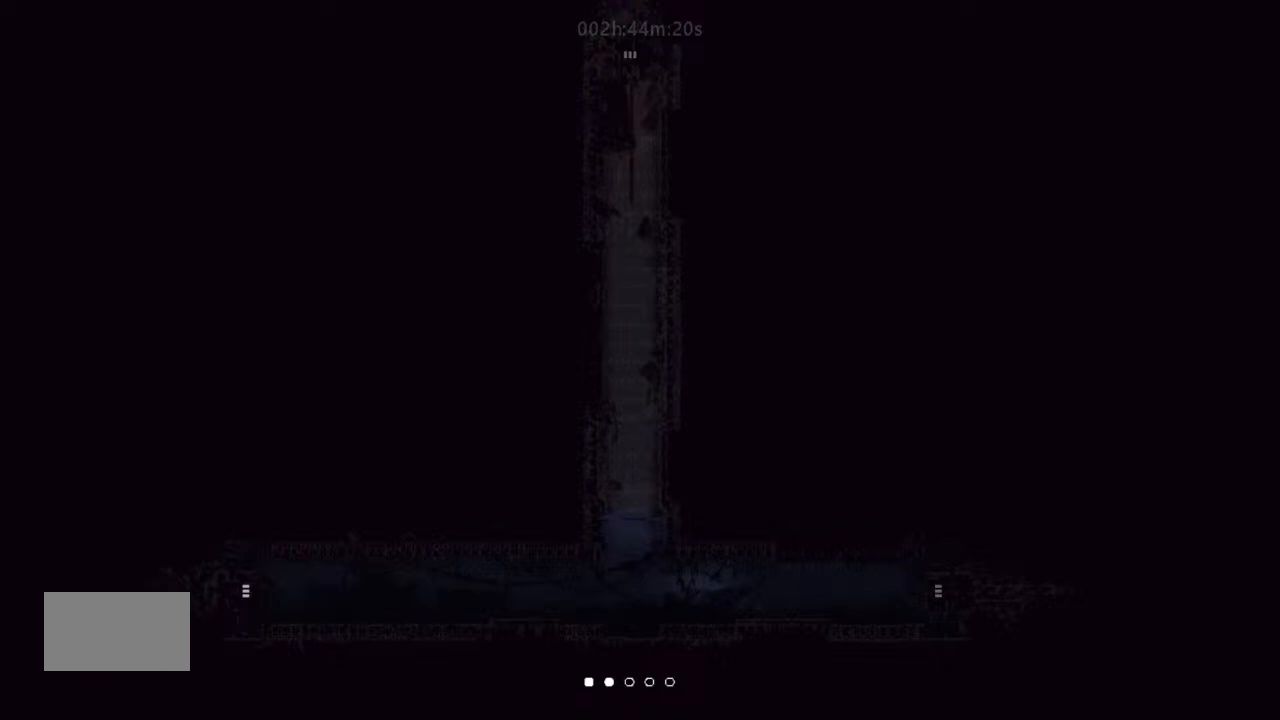
{"keys": ["right", "up"], "events": [[400, "left", "up"], [466, "right", "down"]]}
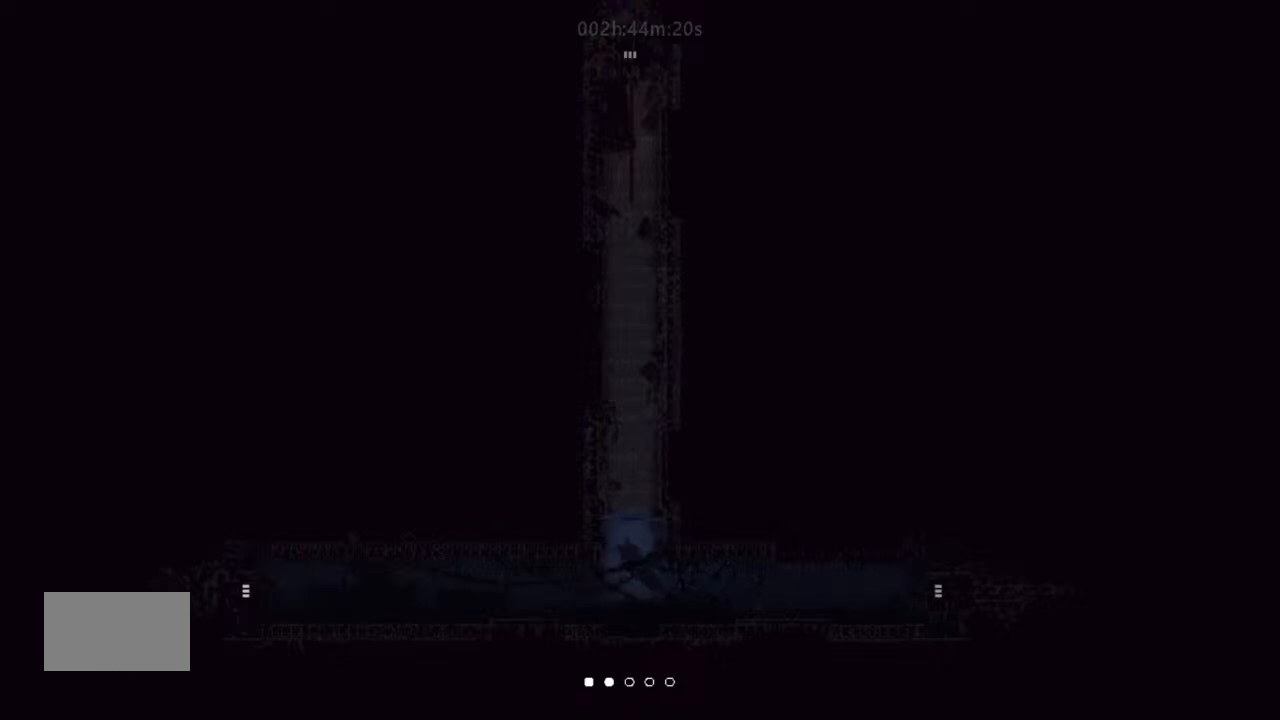
{"keys": ["up"], "events": [[266, "right", "up"]]}
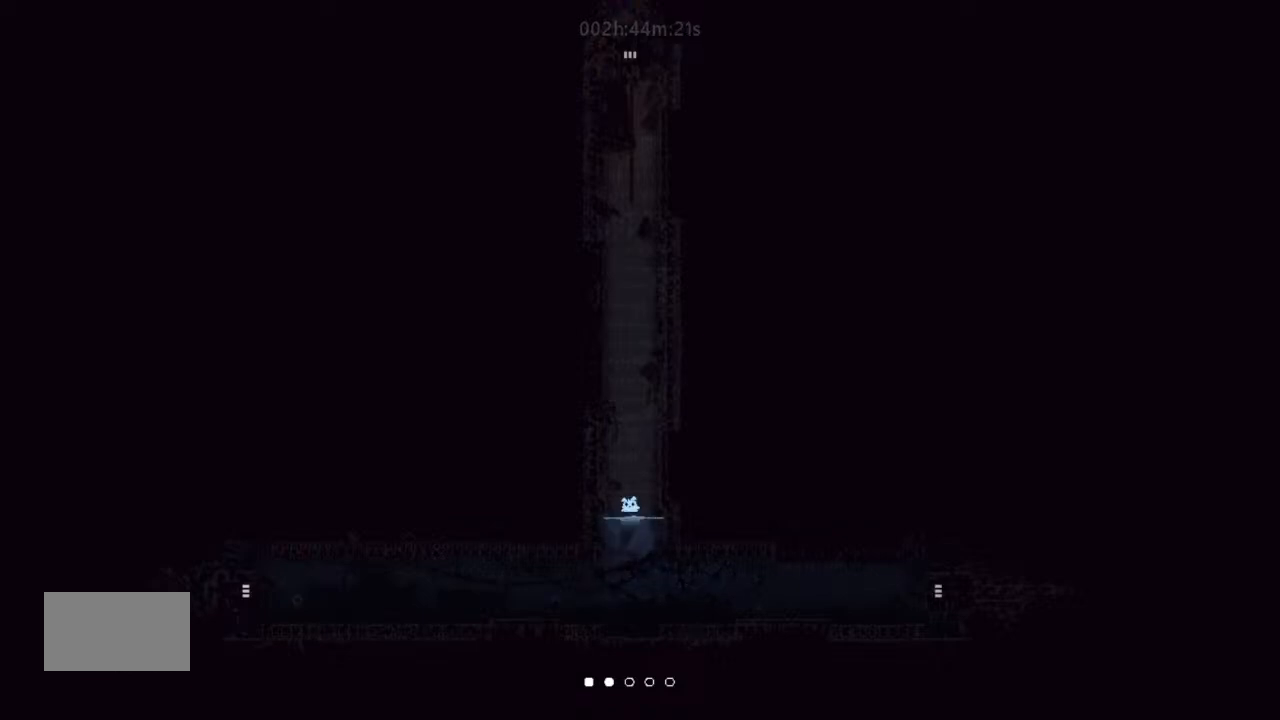
{"keys": ["j"], "events": [[100, "j", "down"], [100, "right", "down"], [366, "j", "up"], [433, "j", "down"], [466, "right", "up"], [466, "up", "up"]]}
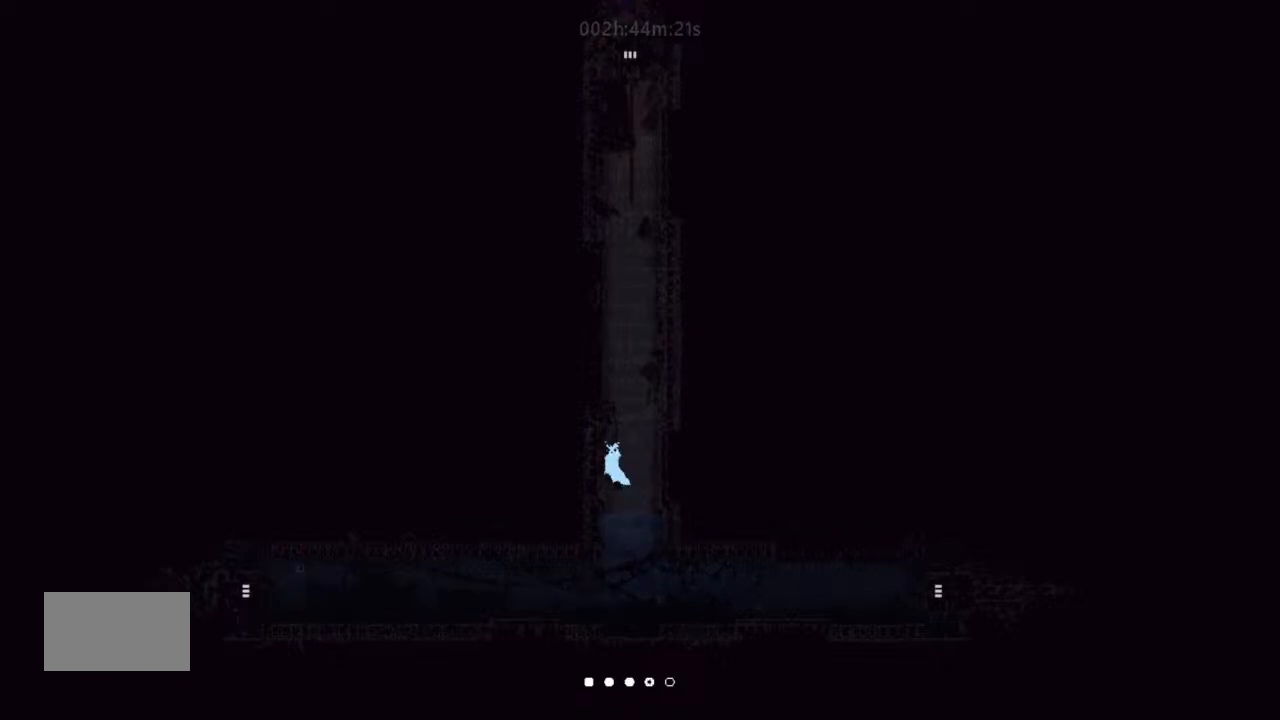
{"keys": ["j", "right"], "events": [[33, "left", "down"], [100, "j", "up"], [200, "j", "down"], [233, "left", "up"], [233, "right", "down"], [366, "j", "up"], [433, "j", "down"]]}
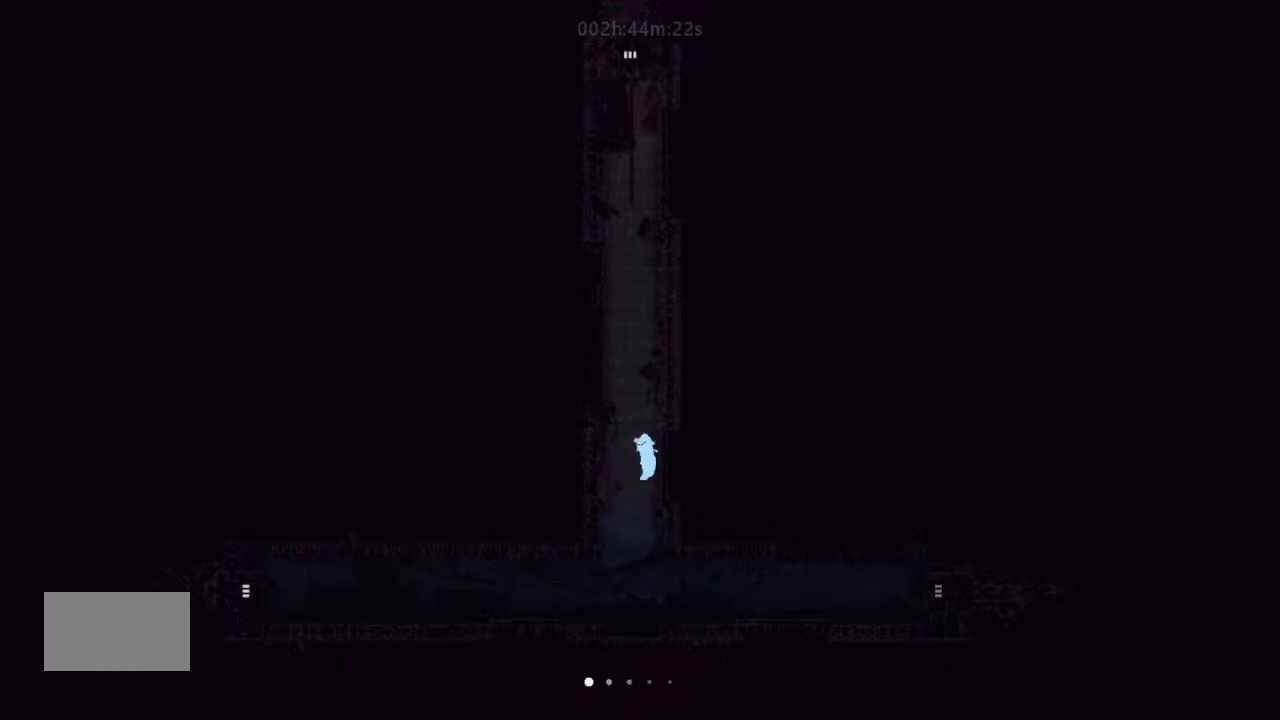
{"keys": ["j", "left"], "events": [[33, "left", "down"], [33, "right", "up"], [100, "j", "up"], [200, "j", "down"], [233, "left", "up"], [266, "j", "up"], [266, "right", "down"], [400, "j", "down"], [466, "left", "down"], [466, "right", "up"]]}
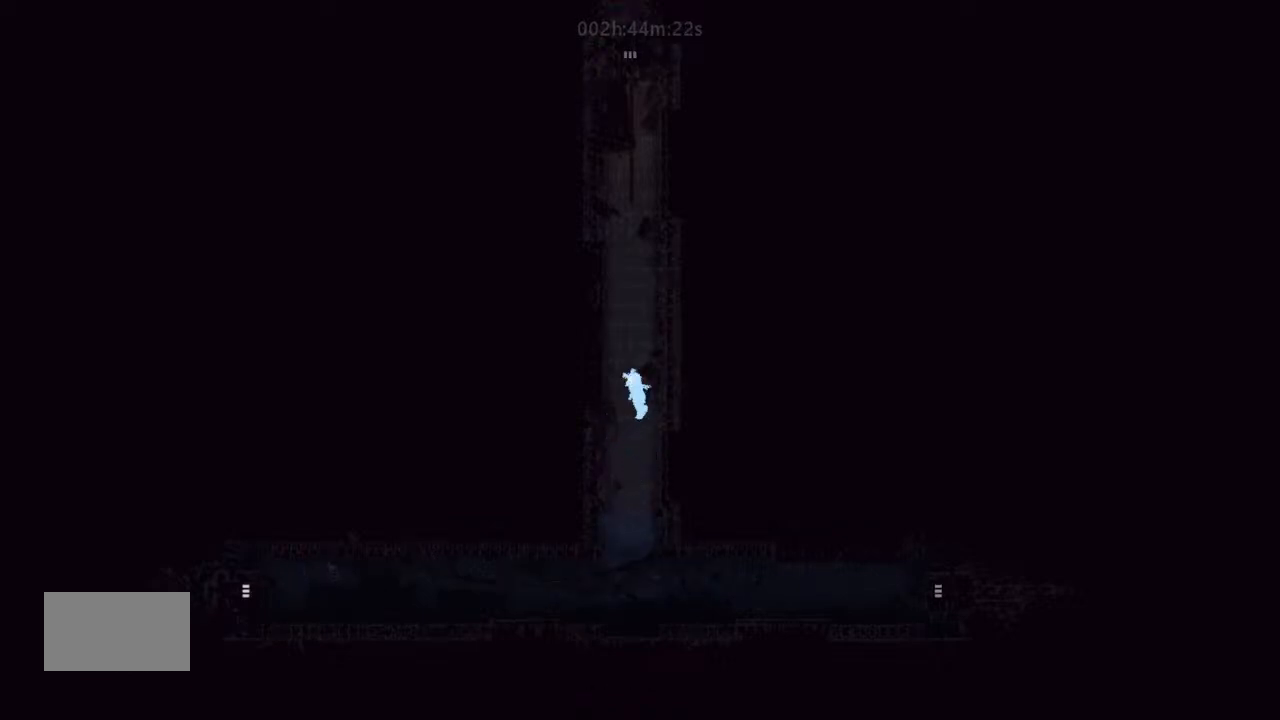
{"keys": ["j", "left"], "events": [[33, "j", "up"], [100, "j", "down"], [133, "left", "up"], [200, "j", "up"], [200, "right", "down"], [233, "j", "down"], [366, "j", "up"], [400, "left", "down"], [400, "right", "up"], [433, "j", "down"]]}
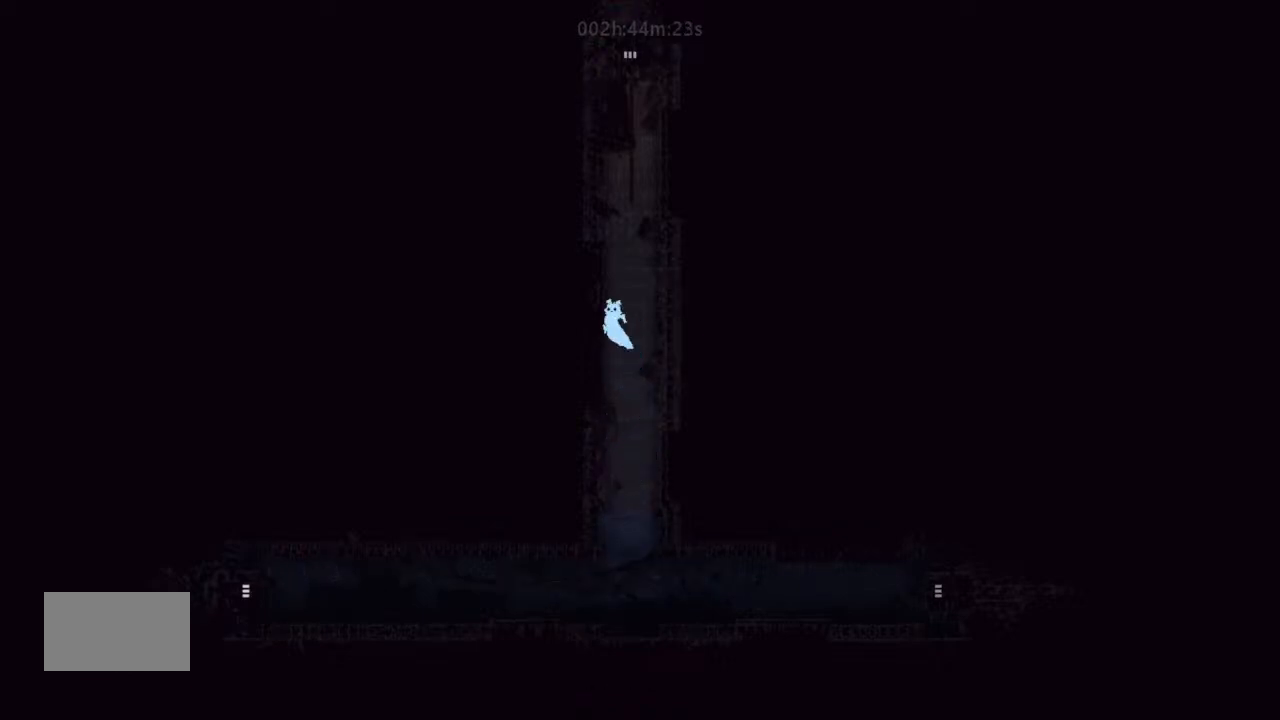
{"keys": [], "events": [[33, "j", "up"], [100, "left", "up"], [100, "right", "down"], [133, "j", "down"], [233, "j", "up"], [300, "right", "up"], [366, "j", "down"], [366, "left", "down"], [466, "j", "up"], [466, "left", "up"]]}